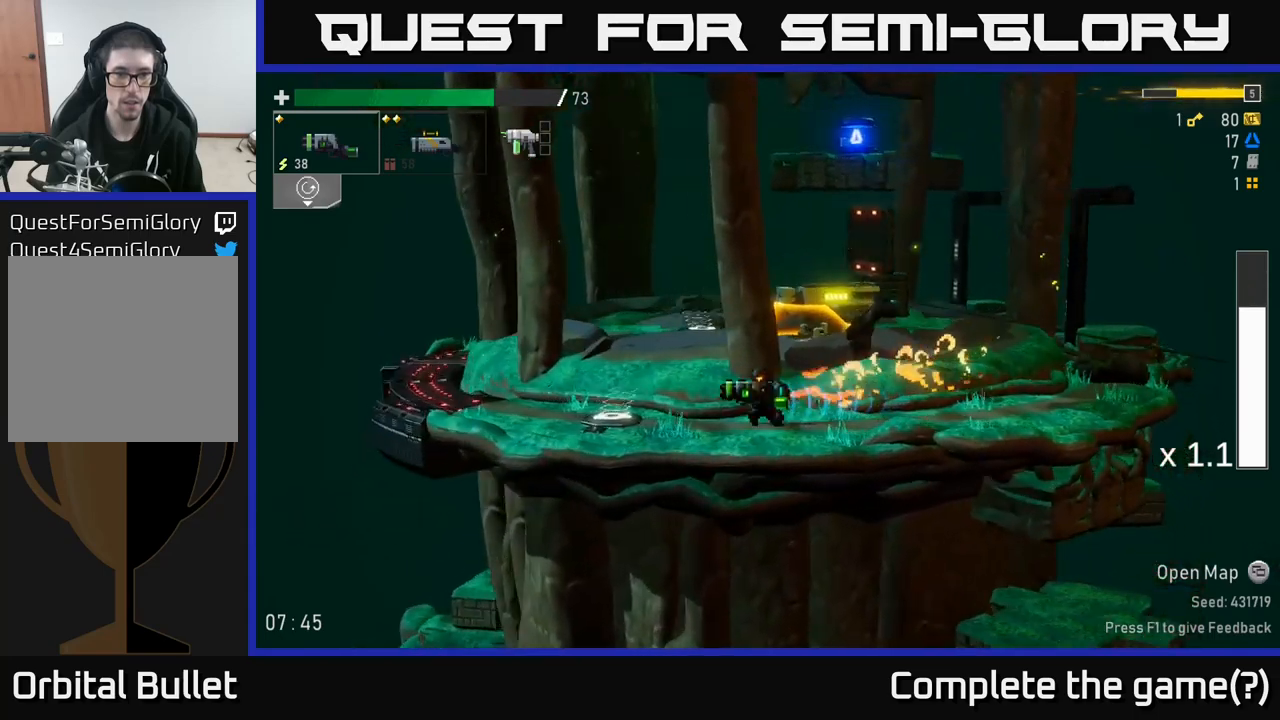
Gameplay with a controller (Xbox layout); each line is a JSON object with the inputs held at the frame after it. "events" lists button and stick changes between this image and that frame as [ms after this image, input, new state], when the widget could be followed in between.
{"buttons": [], "left_stick": "center", "right_stick": "center", "events": [[367, "left_stick", "center"], [400, "Y", "down"], [500, "Y", "up"]]}
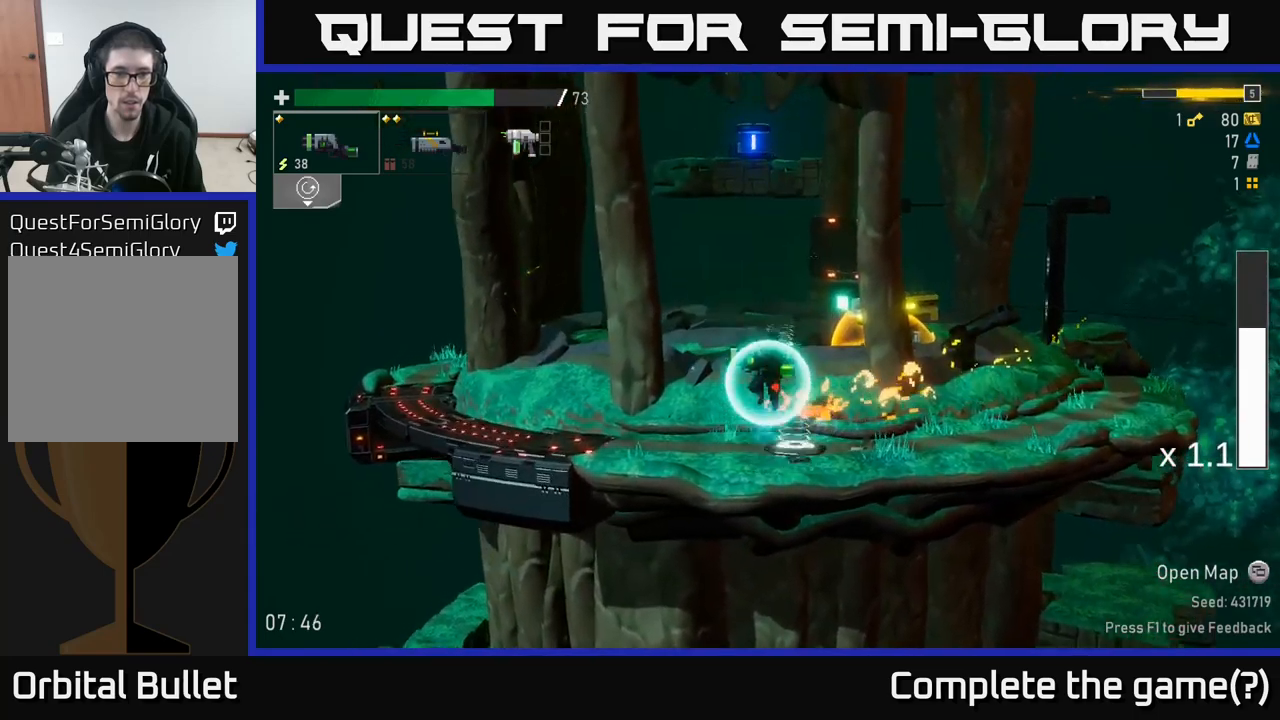
{"buttons": [], "left_stick": "right", "right_stick": "center", "events": [[134, "left_stick", "right"]]}
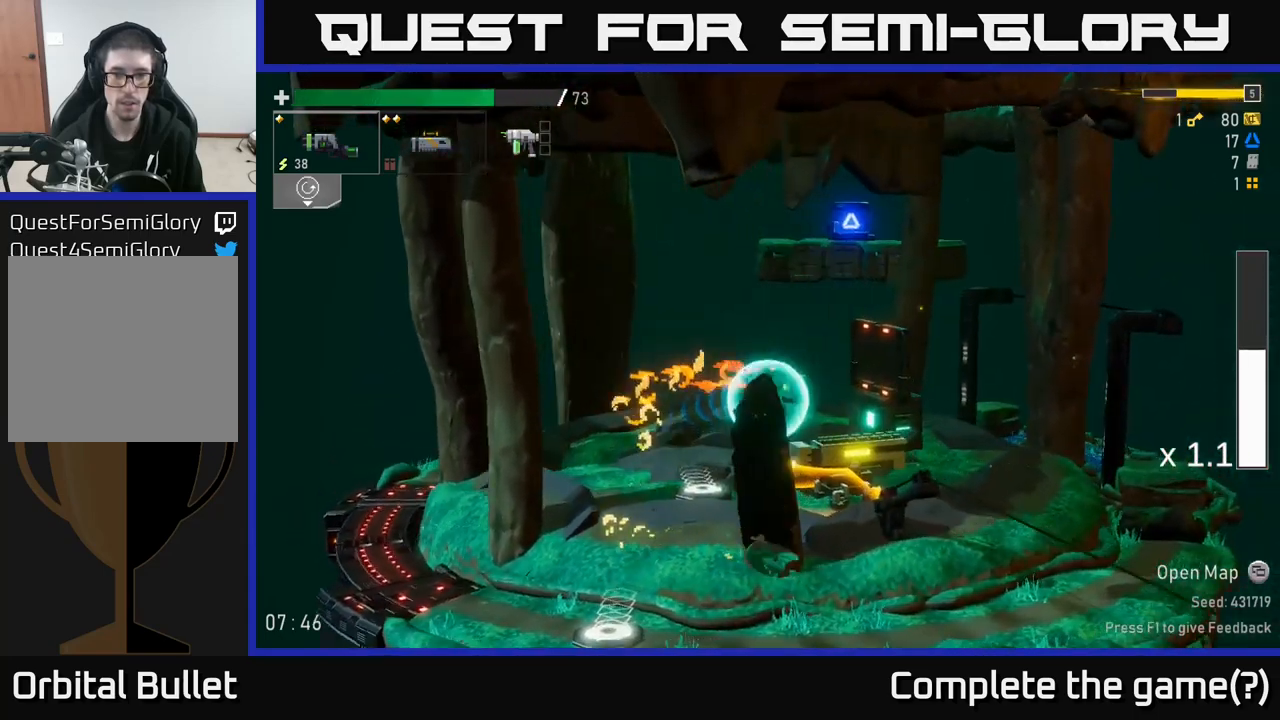
{"buttons": [], "left_stick": "right", "right_stick": "center", "events": []}
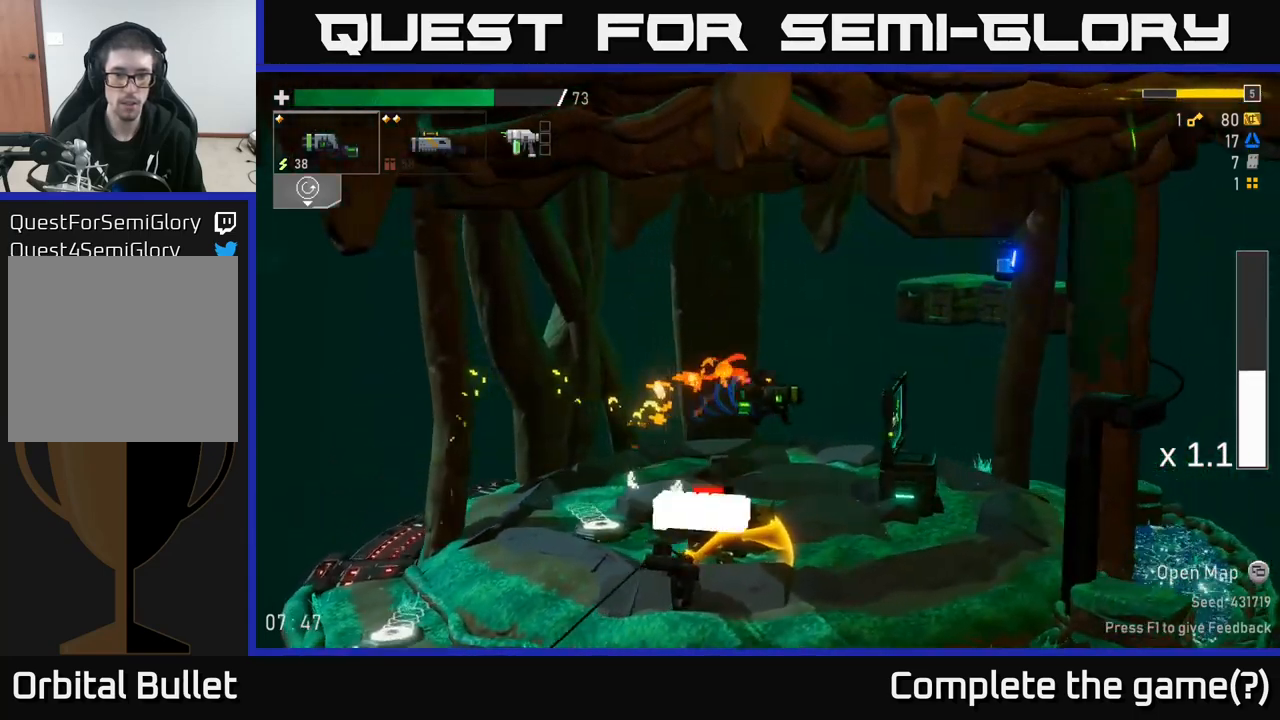
{"buttons": [], "left_stick": "center", "right_stick": "center", "events": [[67, "left_stick", "left"], [317, "left_stick", "center"]]}
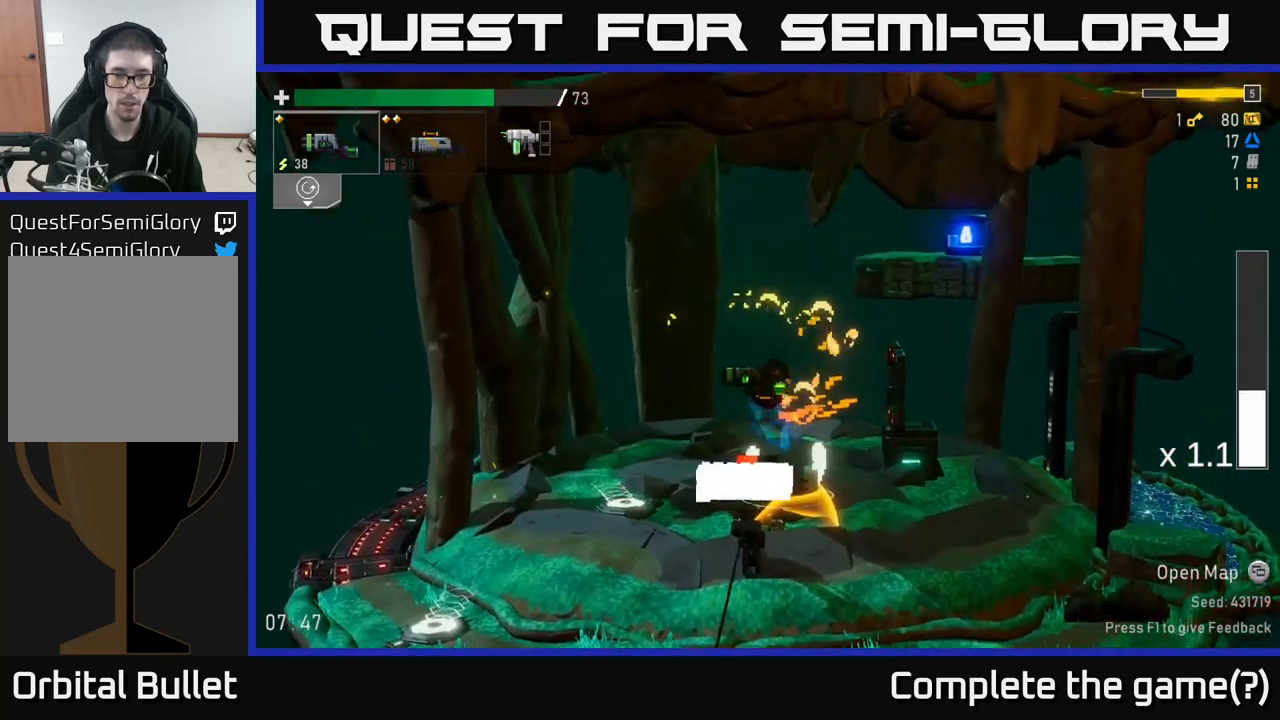
{"buttons": [], "left_stick": "center", "right_stick": "center", "events": []}
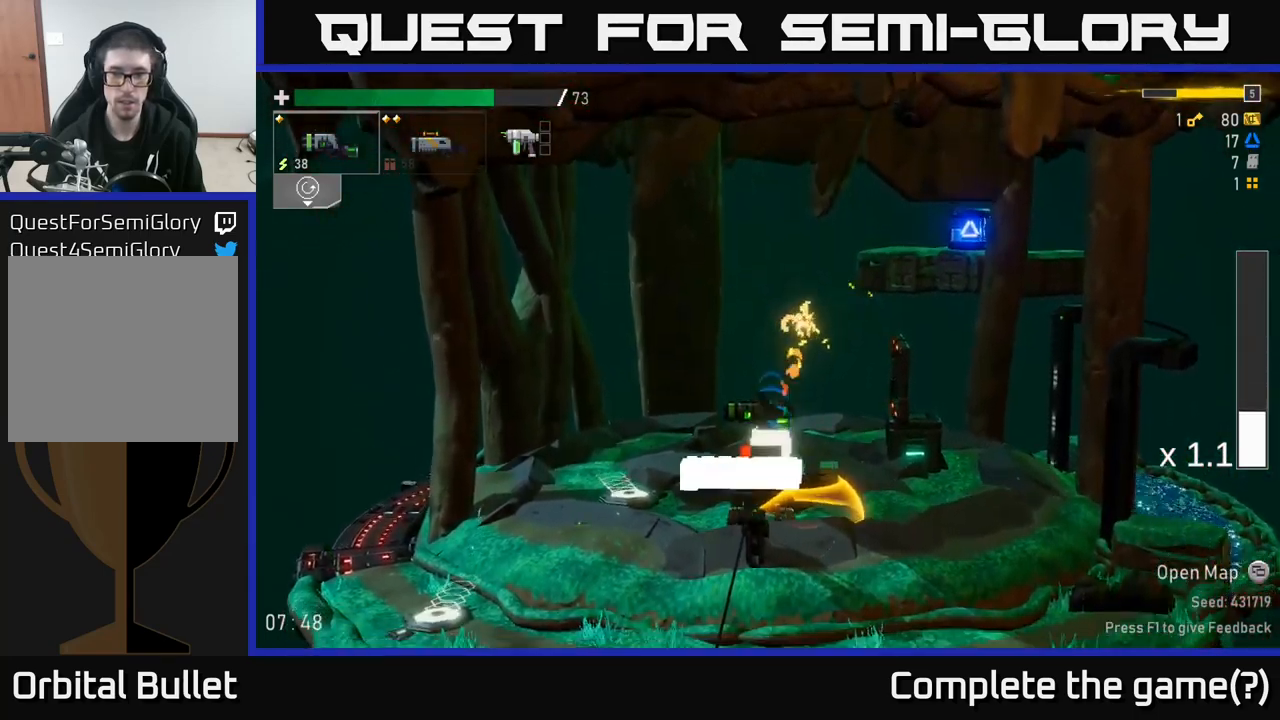
{"buttons": [], "left_stick": "center", "right_stick": "center", "events": []}
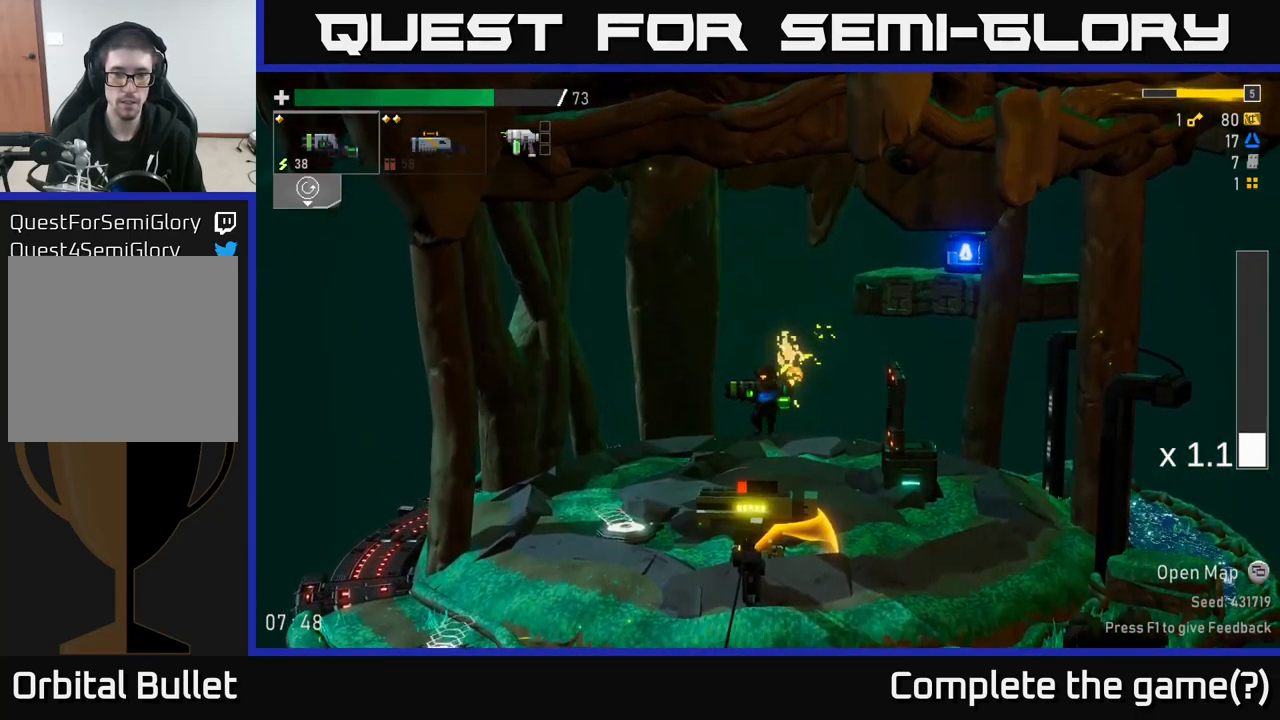
{"buttons": [], "left_stick": "center", "right_stick": "center", "events": []}
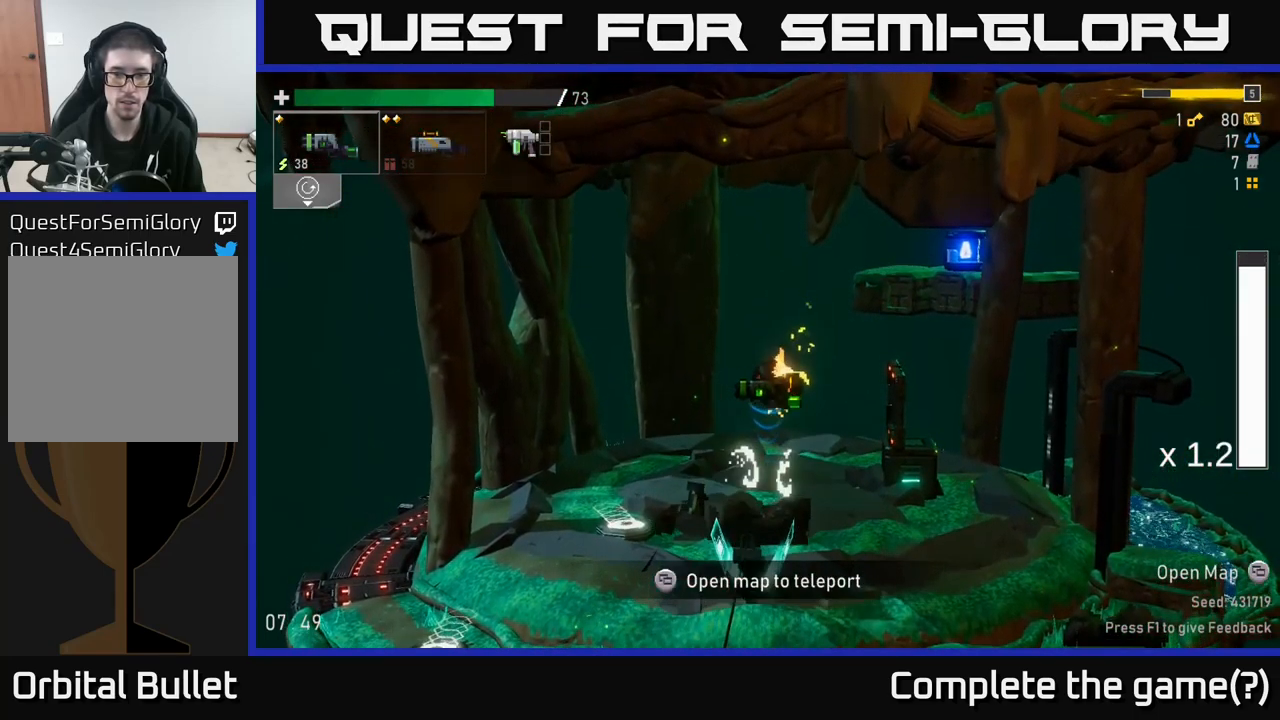
{"buttons": ["Y"], "left_stick": "right", "right_stick": "center", "events": [[184, "left_stick", "left"], [334, "left_stick", "right"], [467, "Y", "down"]]}
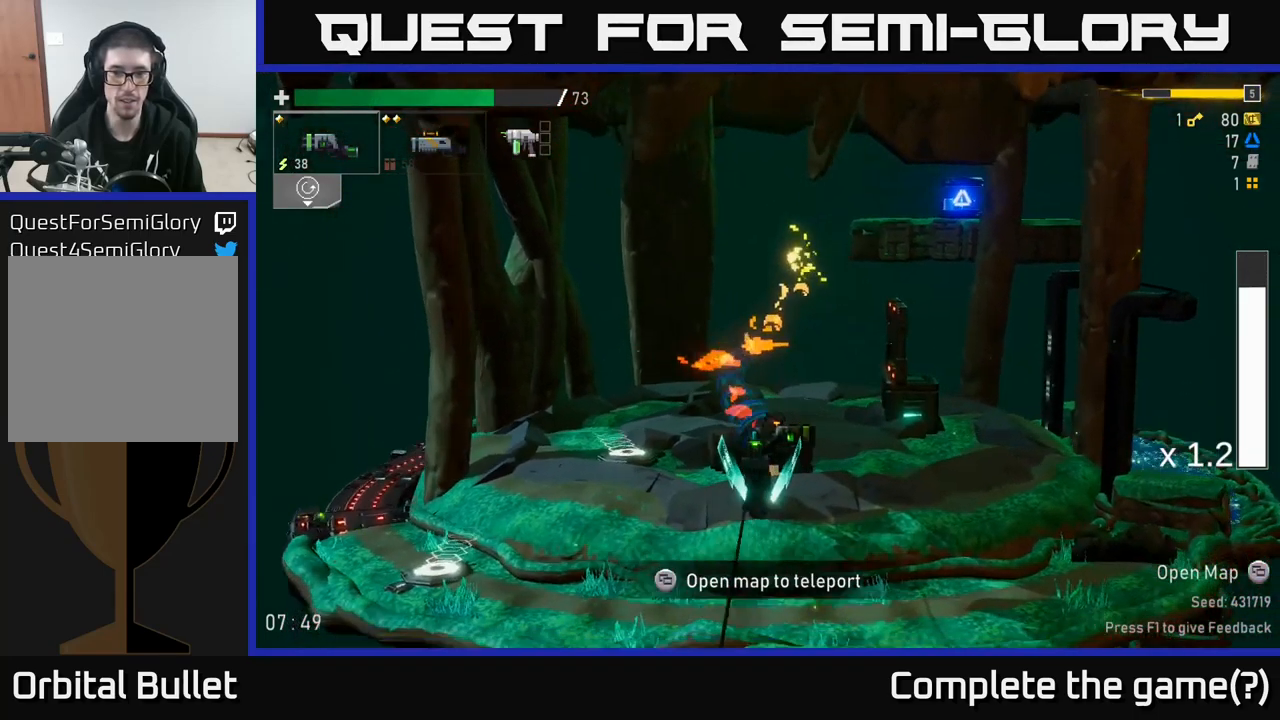
{"buttons": [], "left_stick": "right", "right_stick": "center", "events": [[67, "Y", "up"], [134, "Y", "down"], [184, "Y", "up"]]}
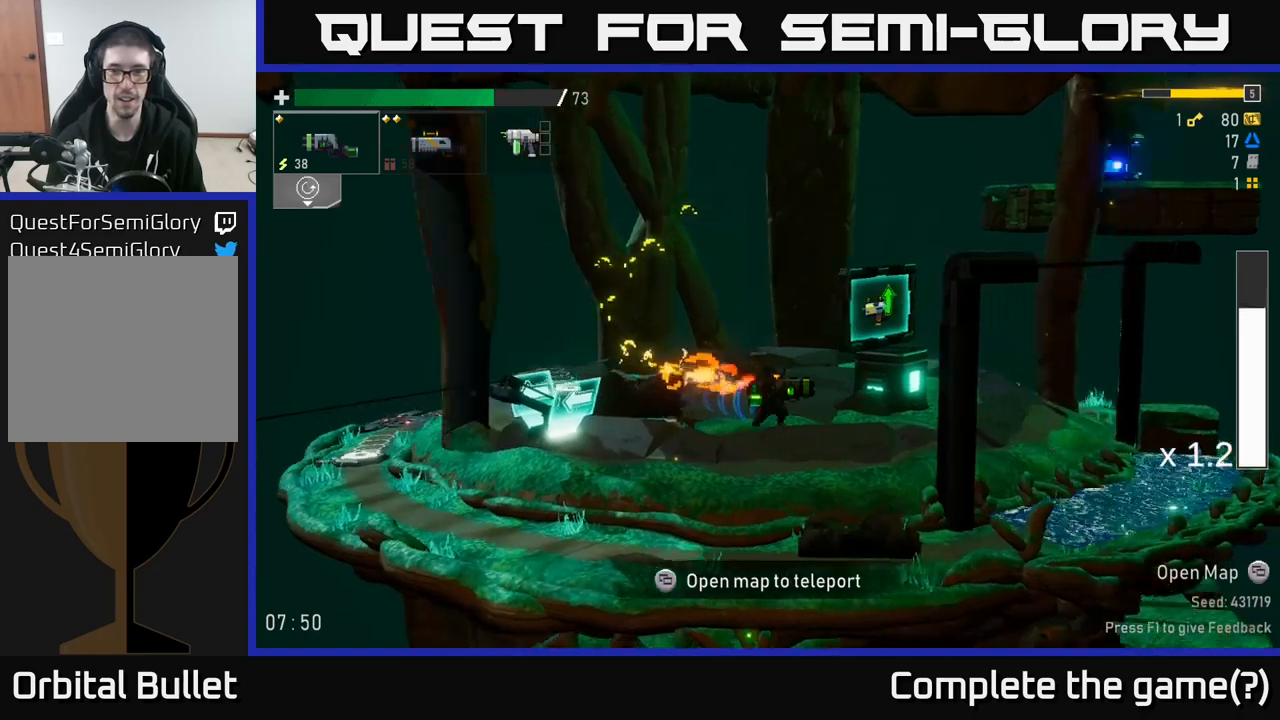
{"buttons": [], "left_stick": "right", "right_stick": "center", "events": []}
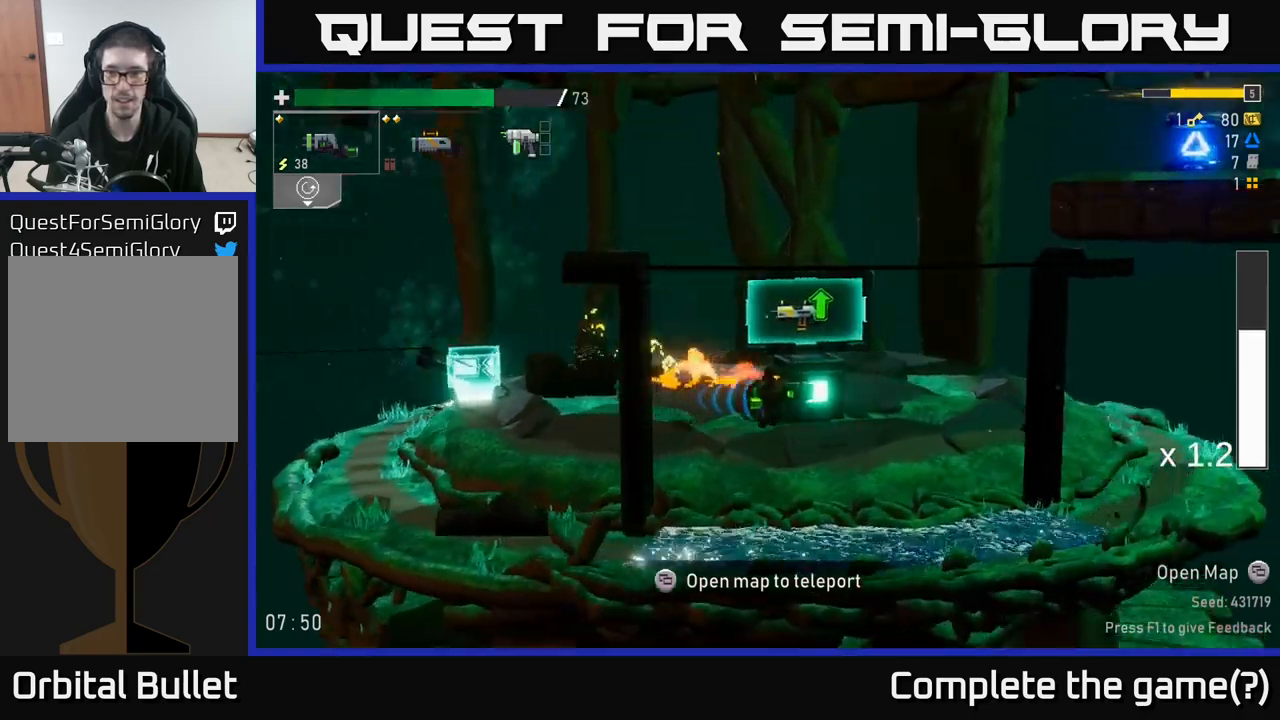
{"buttons": [], "left_stick": "center", "right_stick": "center", "events": [[100, "left_stick", "center"]]}
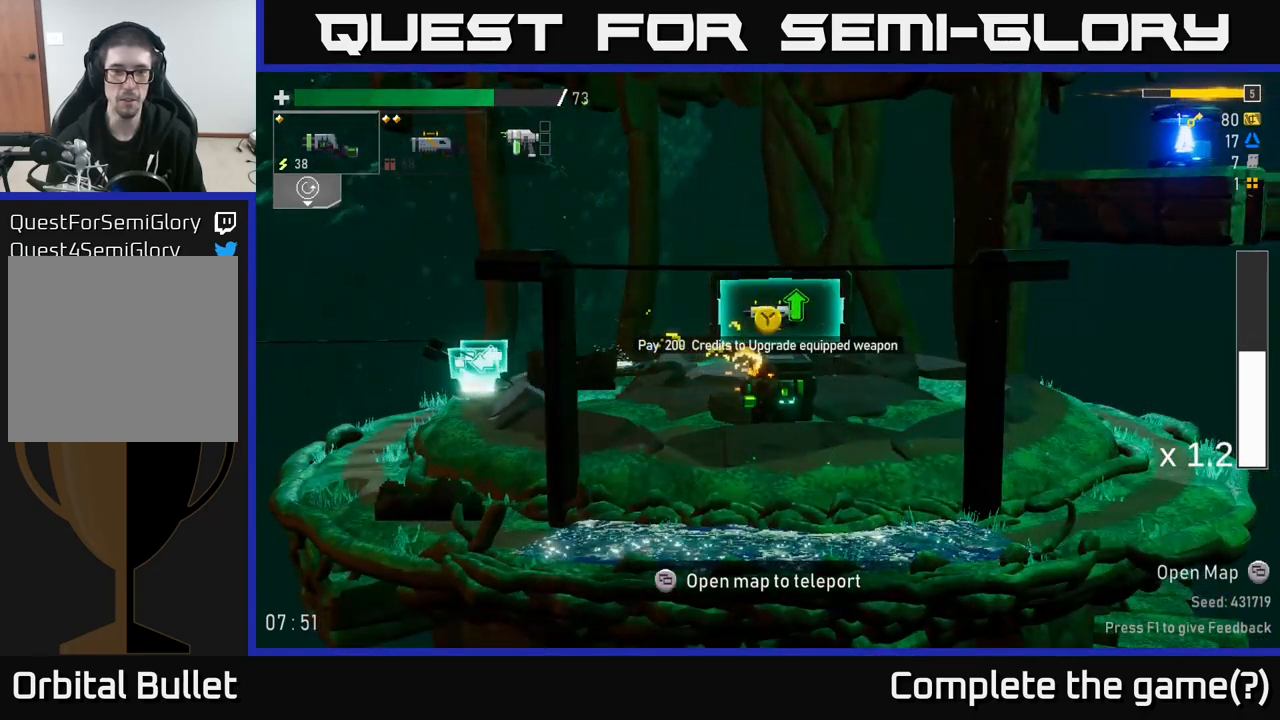
{"buttons": [], "left_stick": "center", "right_stick": "center", "events": [[333, "left_stick", "right"], [467, "left_stick", "center"]]}
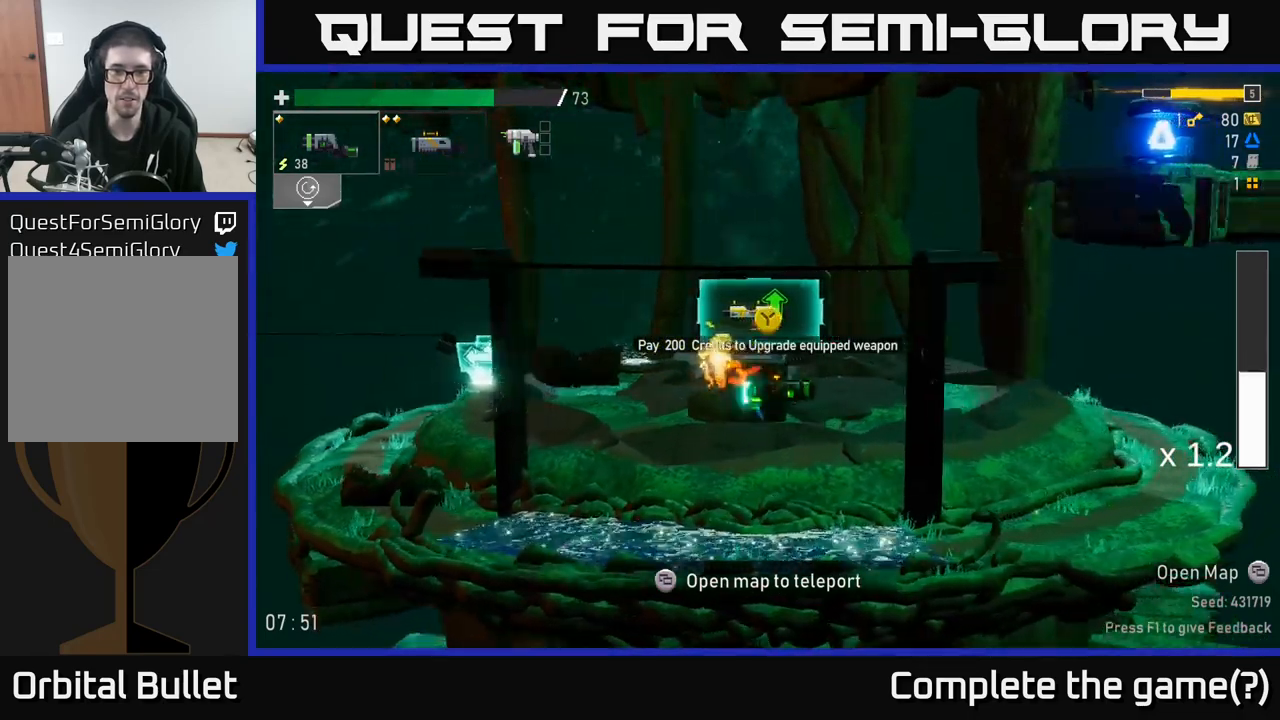
{"buttons": [], "left_stick": "center", "right_stick": "center", "events": [[317, "left_stick", "left"], [467, "left_stick", "center"]]}
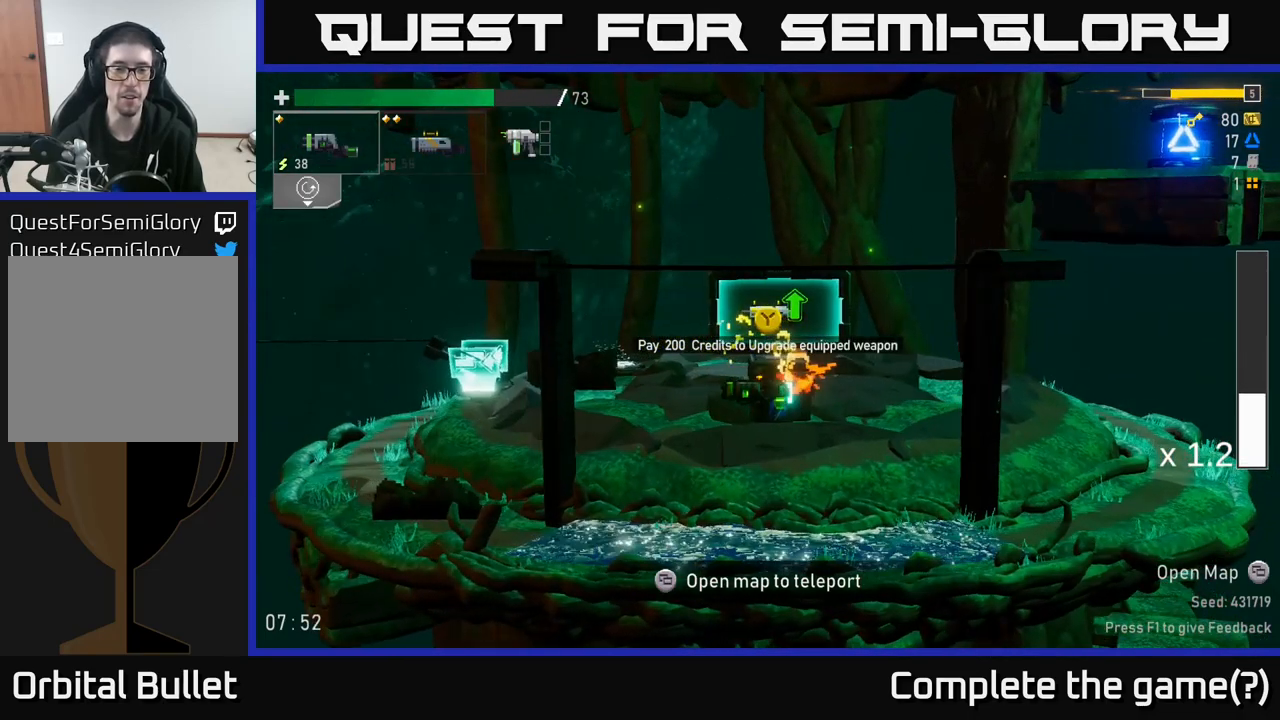
{"buttons": [], "left_stick": "center", "right_stick": "center", "events": [[33, "left_stick", "right"], [150, "left_stick", "center"]]}
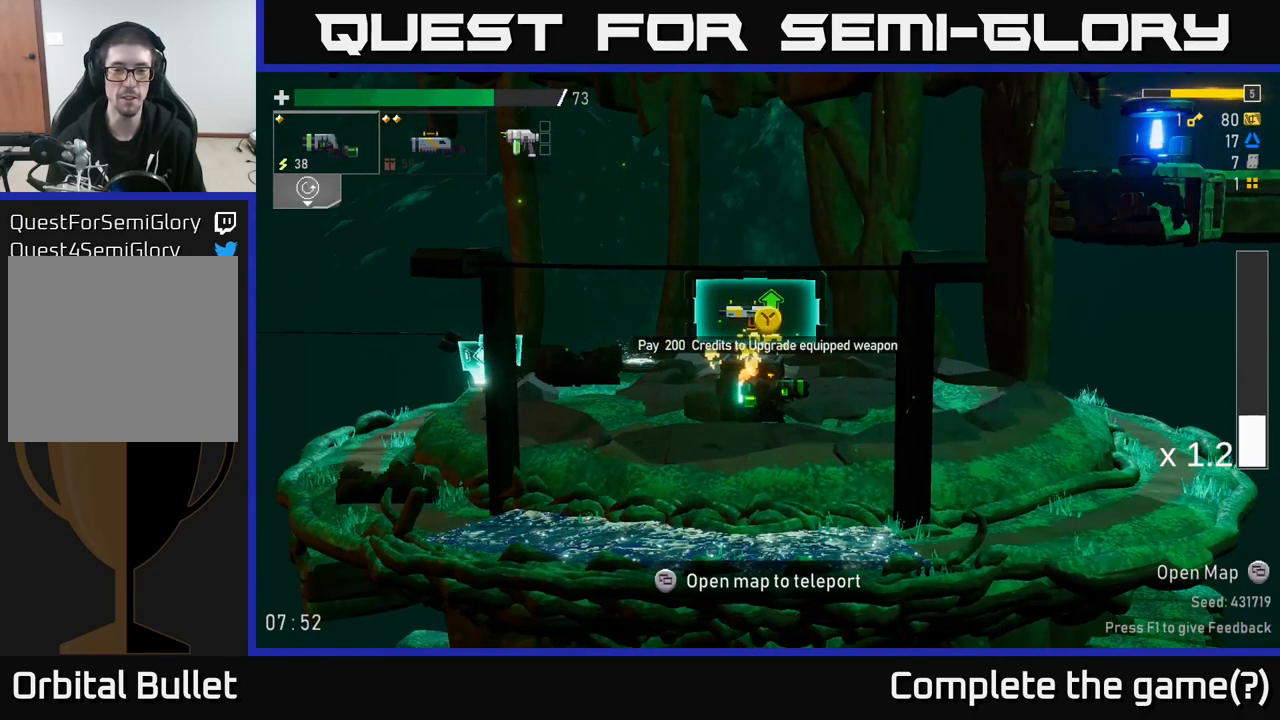
{"buttons": [], "left_stick": "center", "right_stick": "center", "events": []}
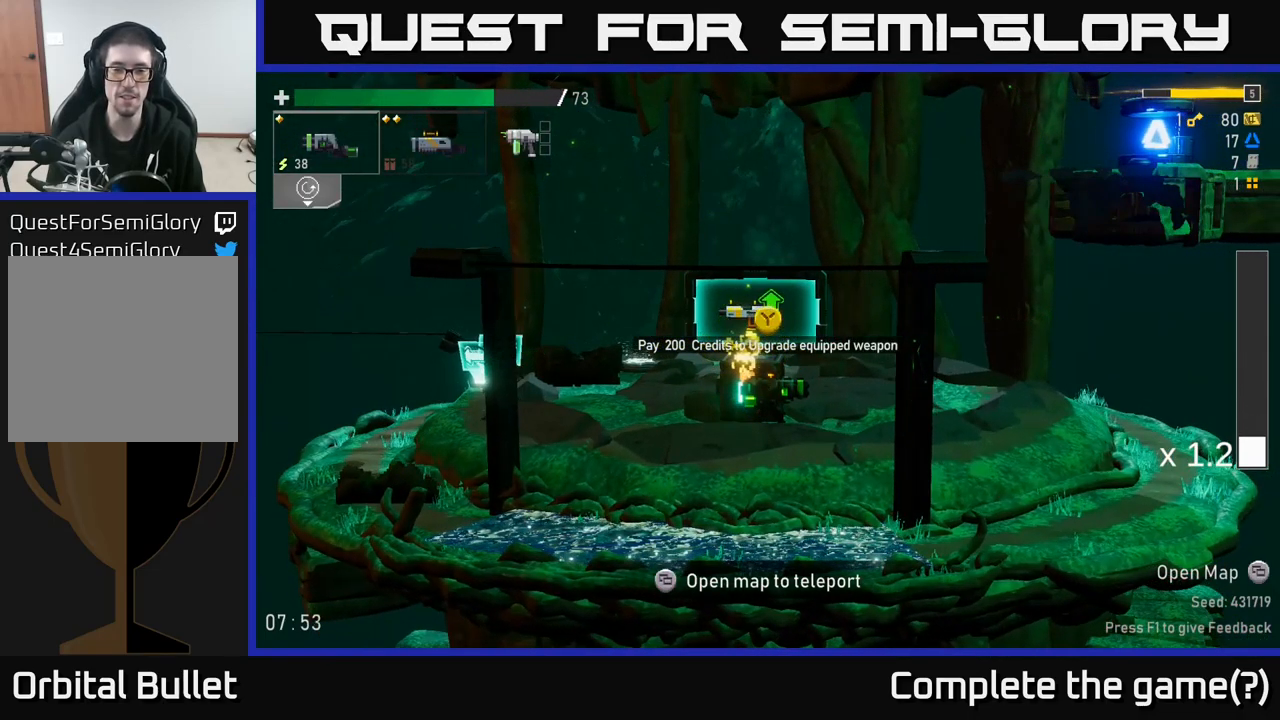
{"buttons": [], "left_stick": "center", "right_stick": "center", "events": [[267, "left_stick", "right"], [467, "left_stick", "center"]]}
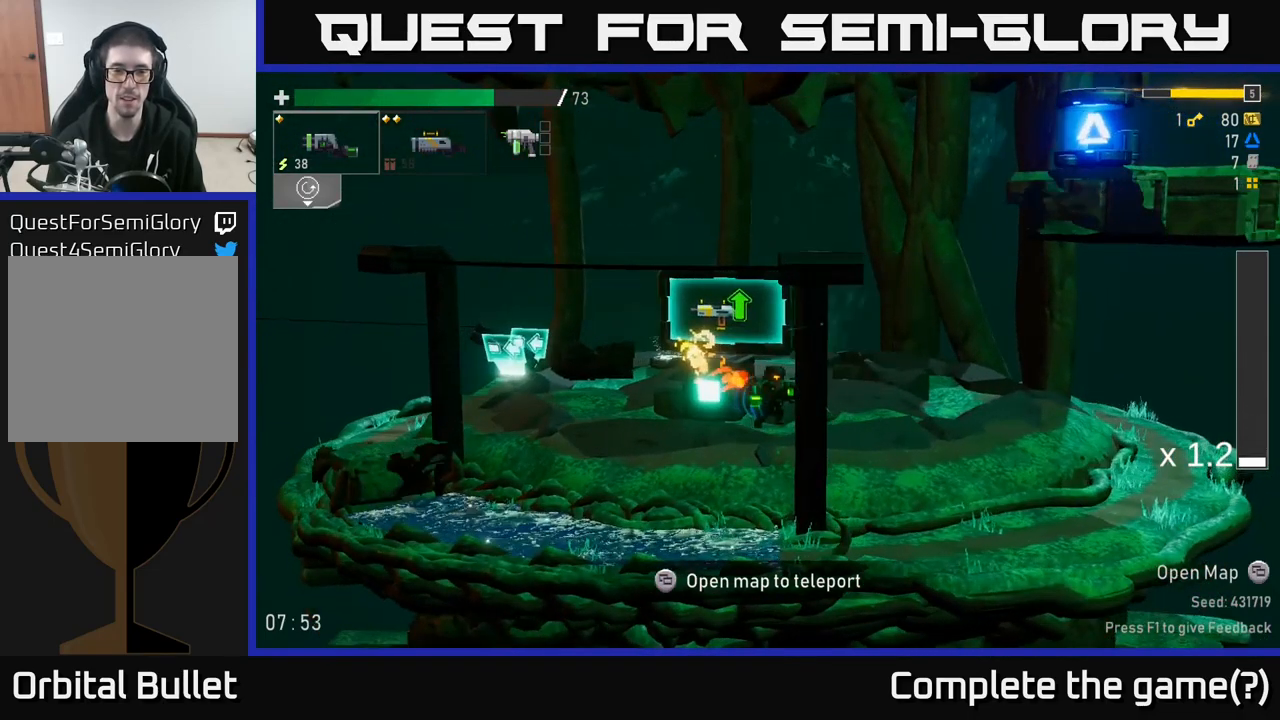
{"buttons": ["L2"], "left_stick": "center", "right_stick": "center", "events": [[133, "left_stick", "left"], [283, "left_stick", "center"], [450, "L2", "down"]]}
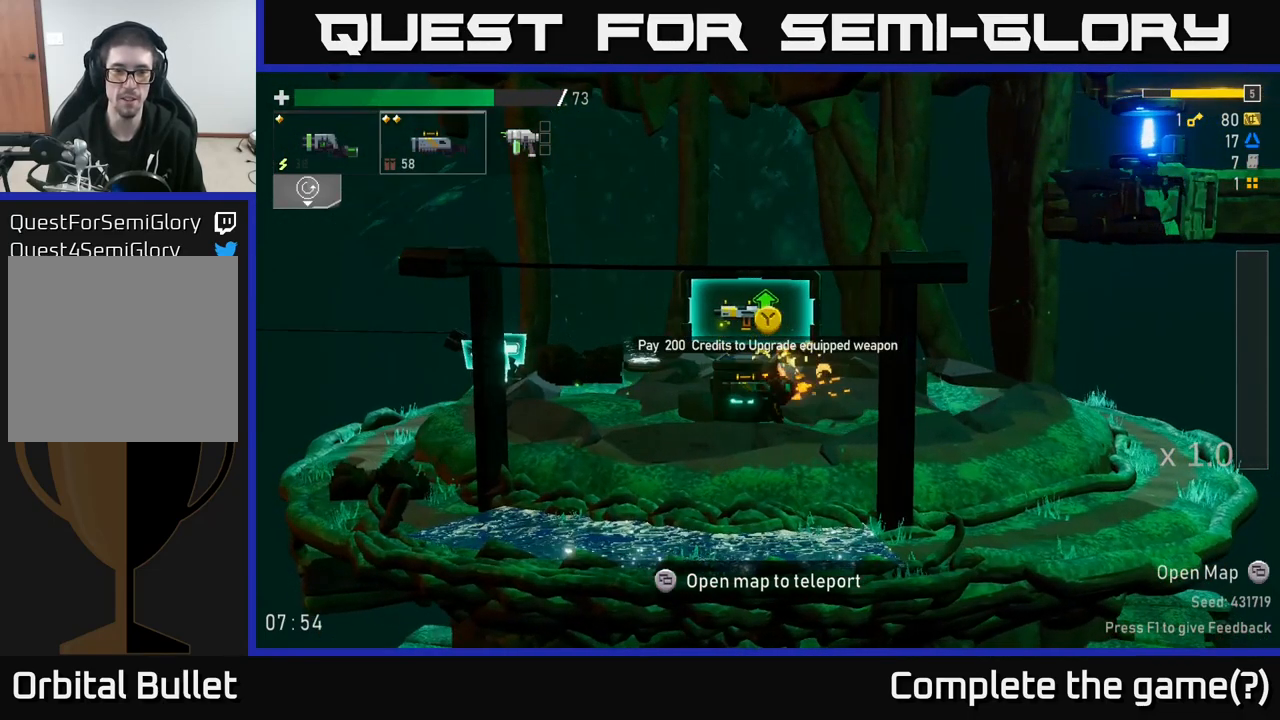
{"buttons": [], "left_stick": "left", "right_stick": "center", "events": [[50, "L2", "up"], [383, "left_stick", "left"]]}
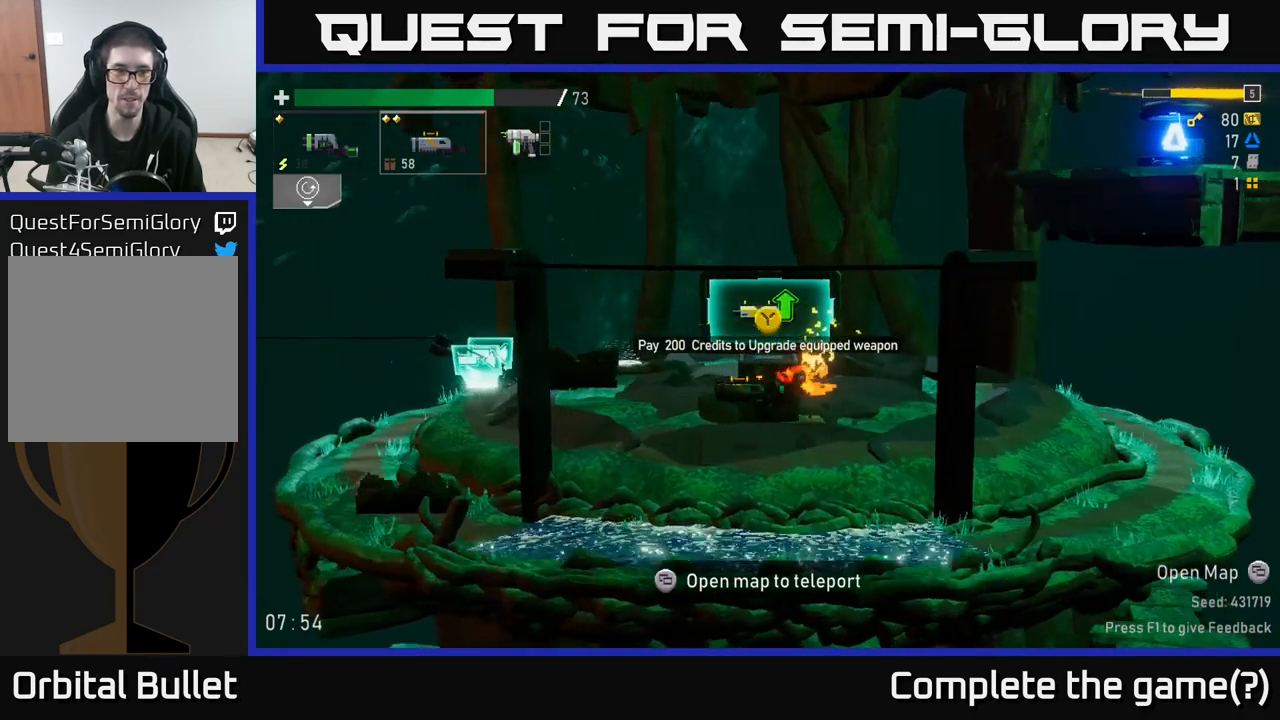
{"buttons": ["L2"], "left_stick": "center", "right_stick": "center", "events": [[33, "left_stick", "center"], [183, "left_stick", "right"], [333, "left_stick", "center"], [466, "L2", "down"]]}
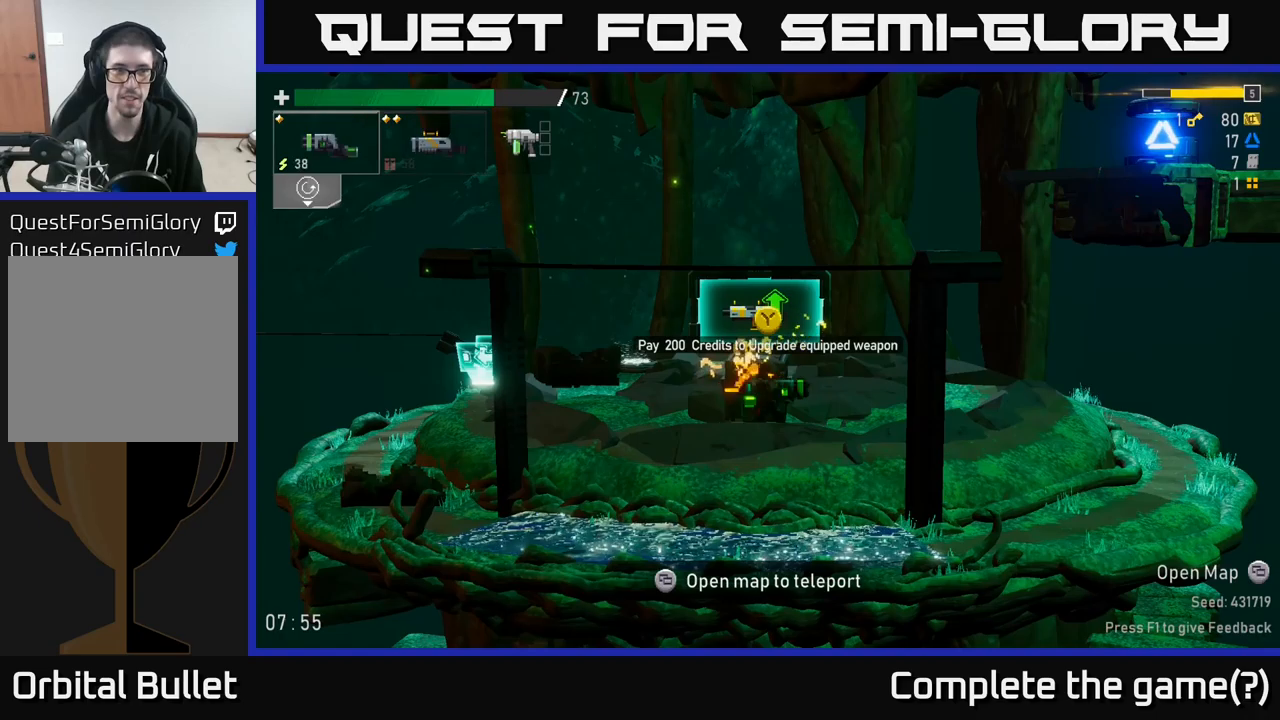
{"buttons": ["L2"], "left_stick": "right", "right_stick": "center", "events": [[67, "L2", "up"], [433, "L2", "down"], [467, "left_stick", "right"]]}
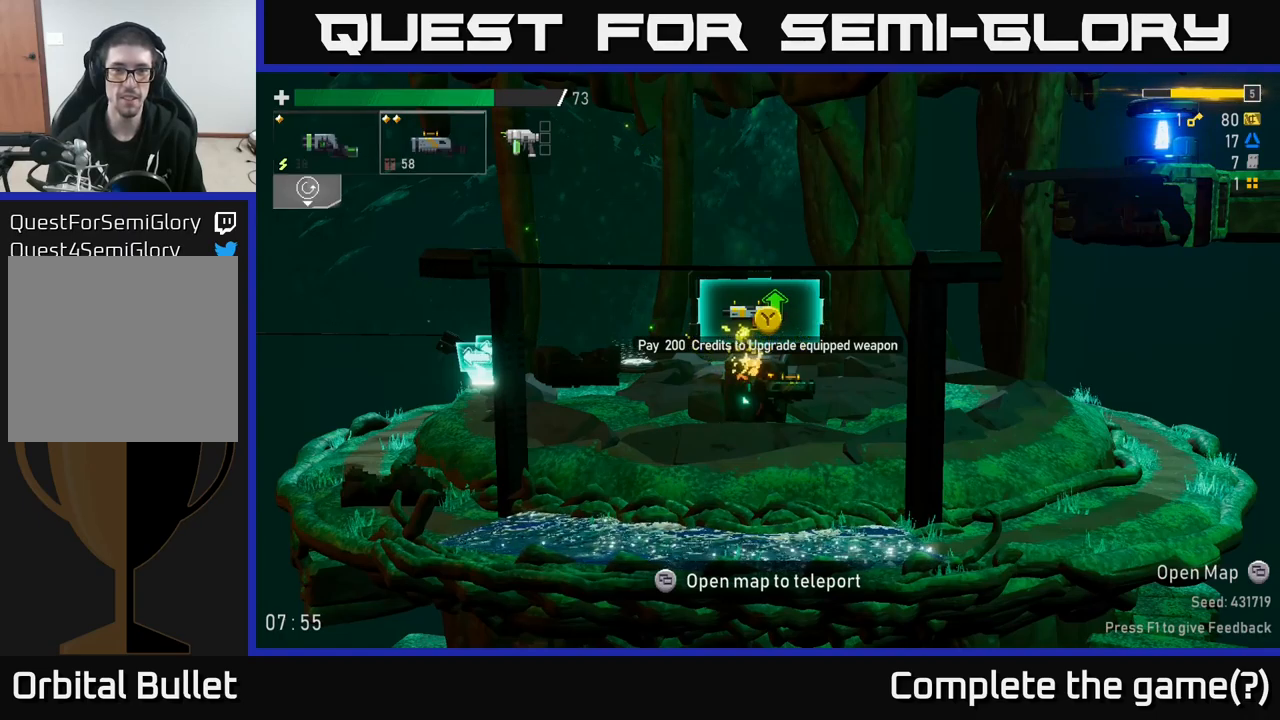
{"buttons": [], "left_stick": "right", "right_stick": "center", "events": [[83, "L2", "up"]]}
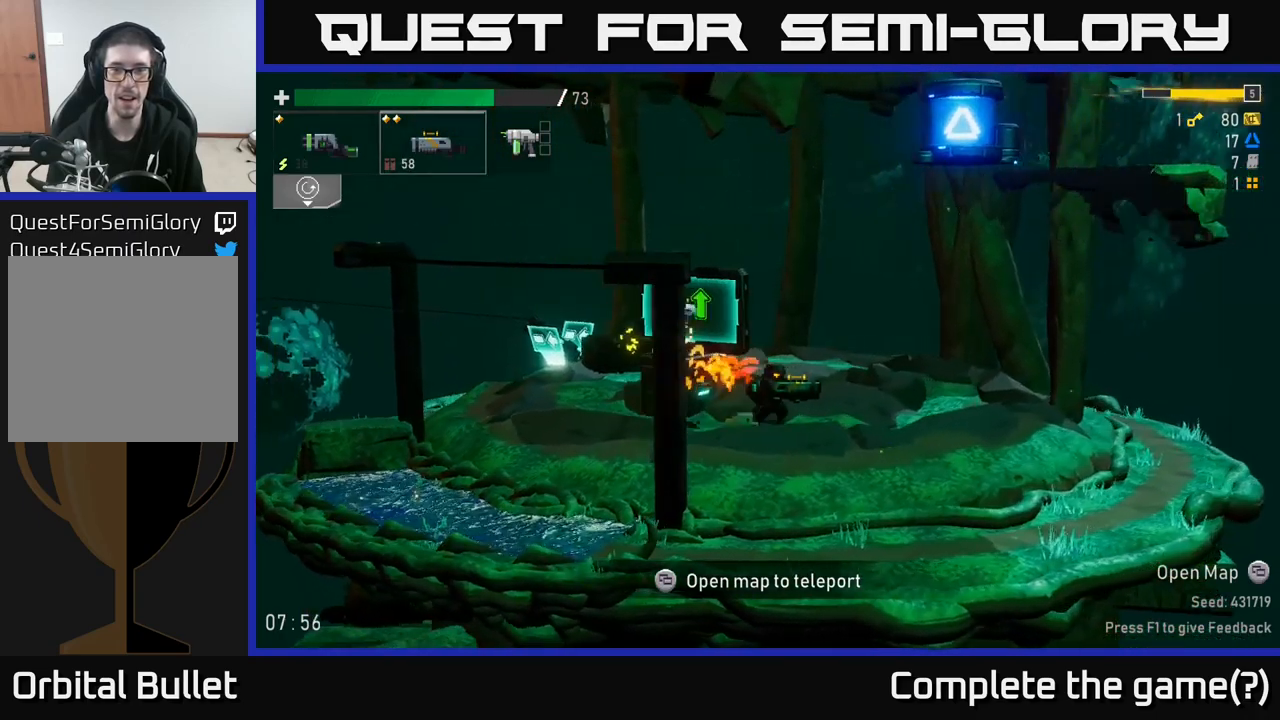
{"buttons": [], "left_stick": "right", "right_stick": "center", "events": []}
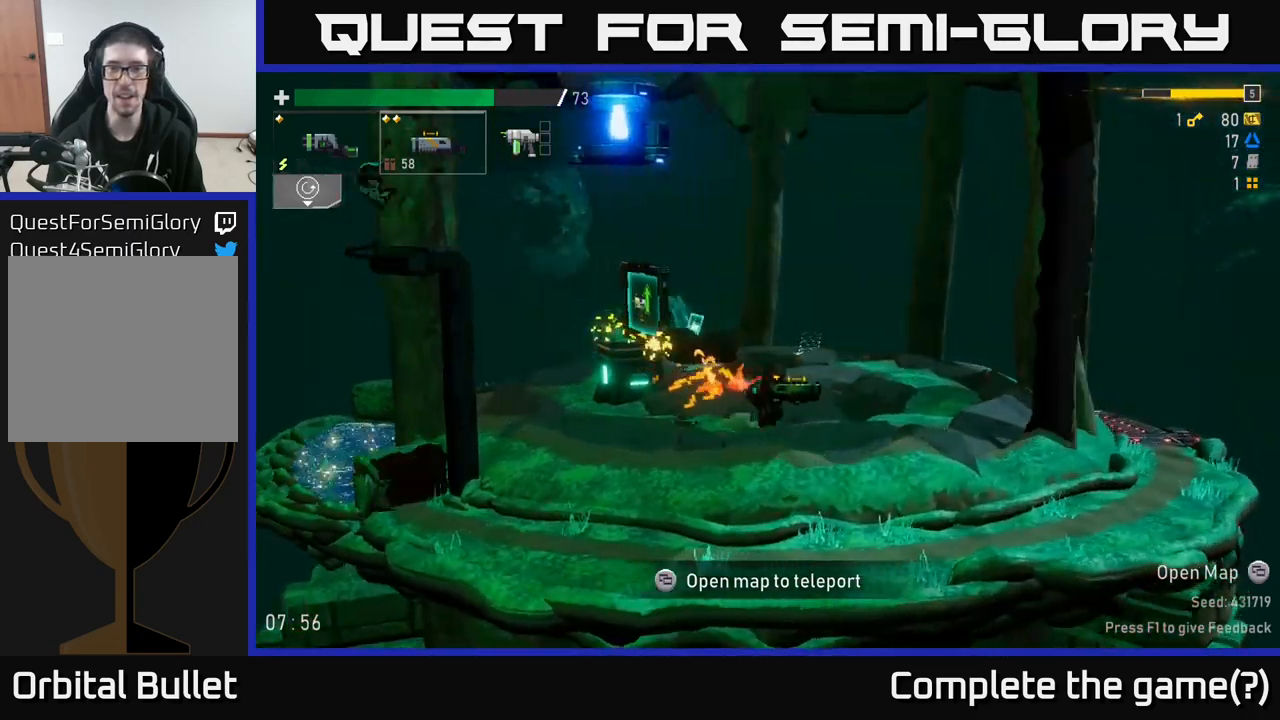
{"buttons": ["L2"], "left_stick": "right", "right_stick": "center", "events": [[367, "L2", "down"]]}
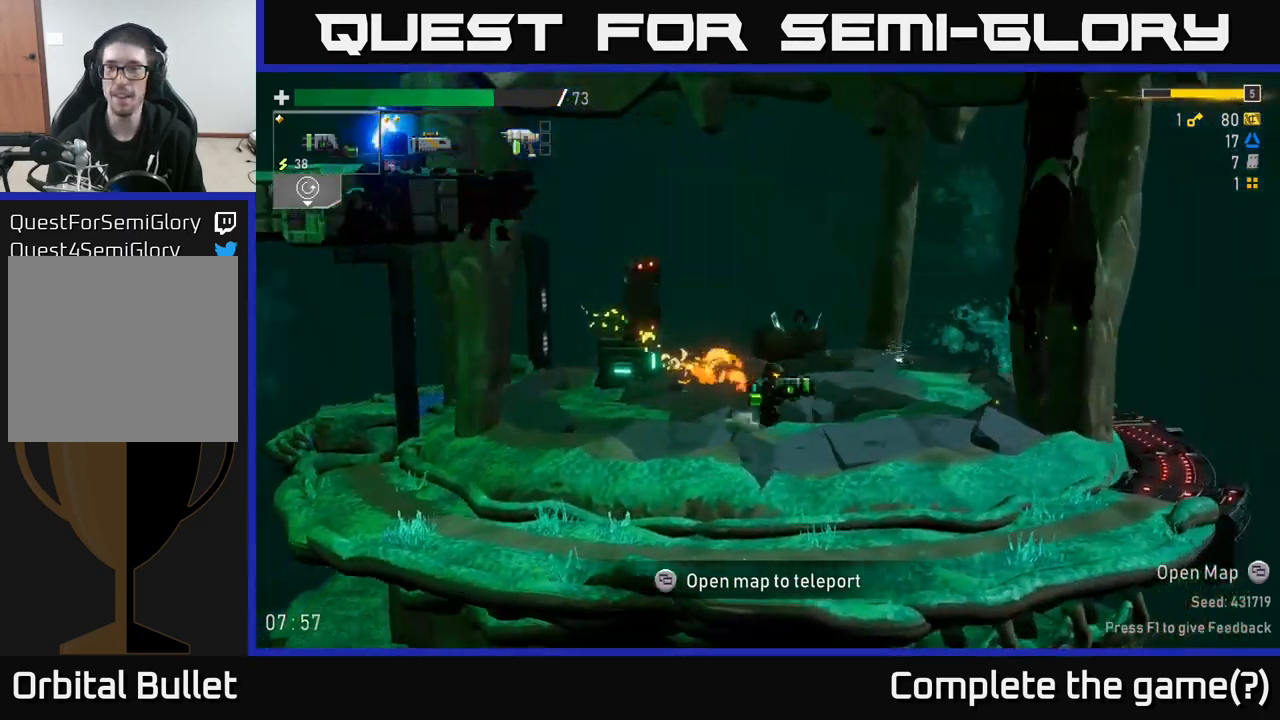
{"buttons": [], "left_stick": "right", "right_stick": "center", "events": [[17, "L2", "up"]]}
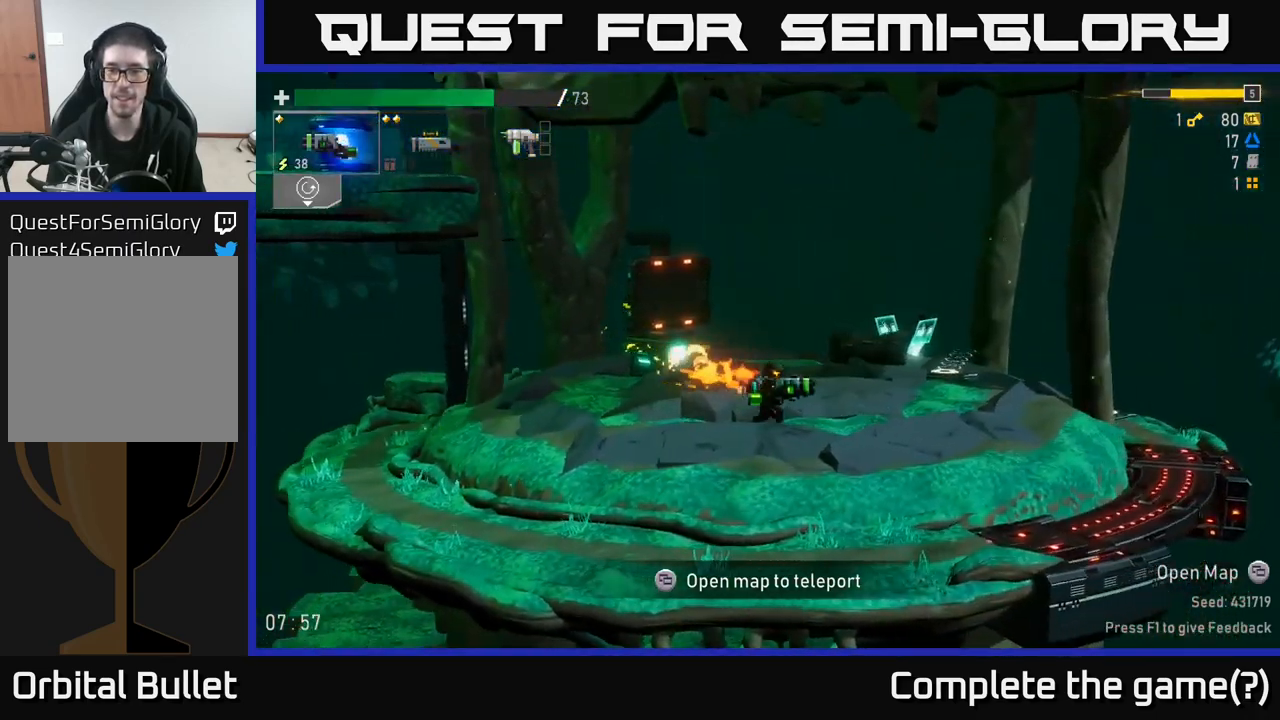
{"buttons": [], "left_stick": "right", "right_stick": "center", "events": []}
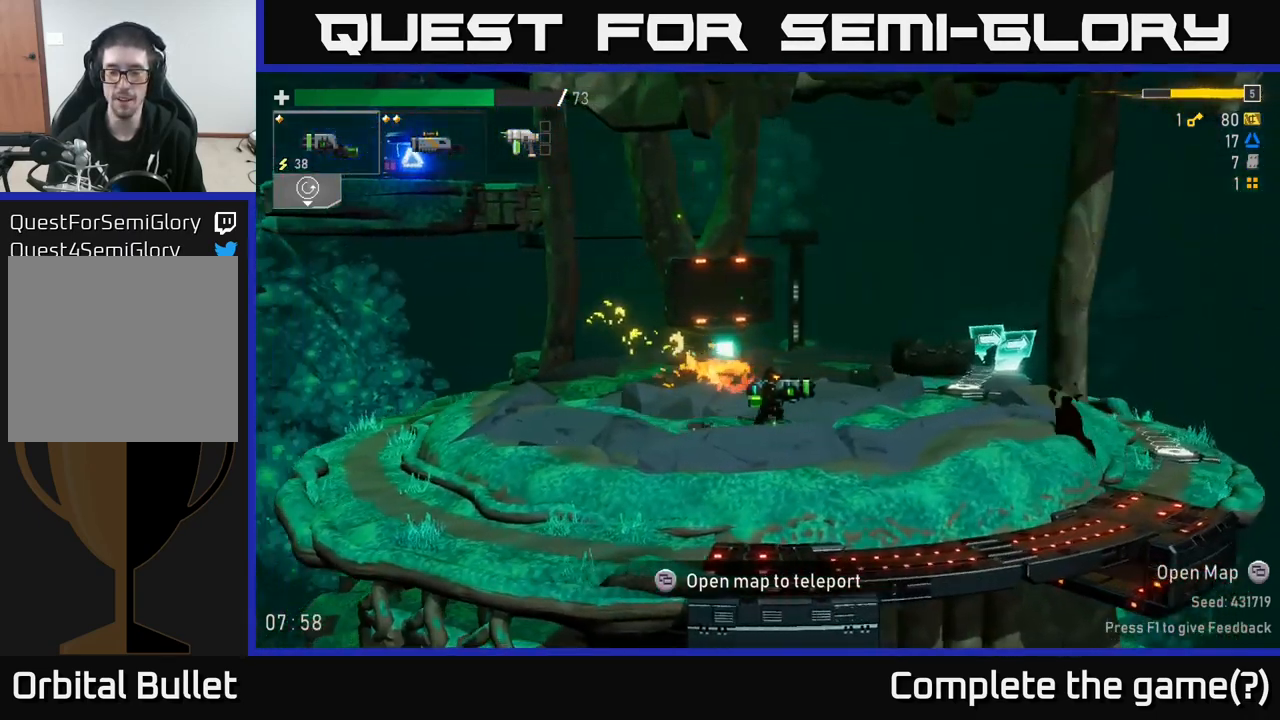
{"buttons": [], "left_stick": "right", "right_stick": "center", "events": []}
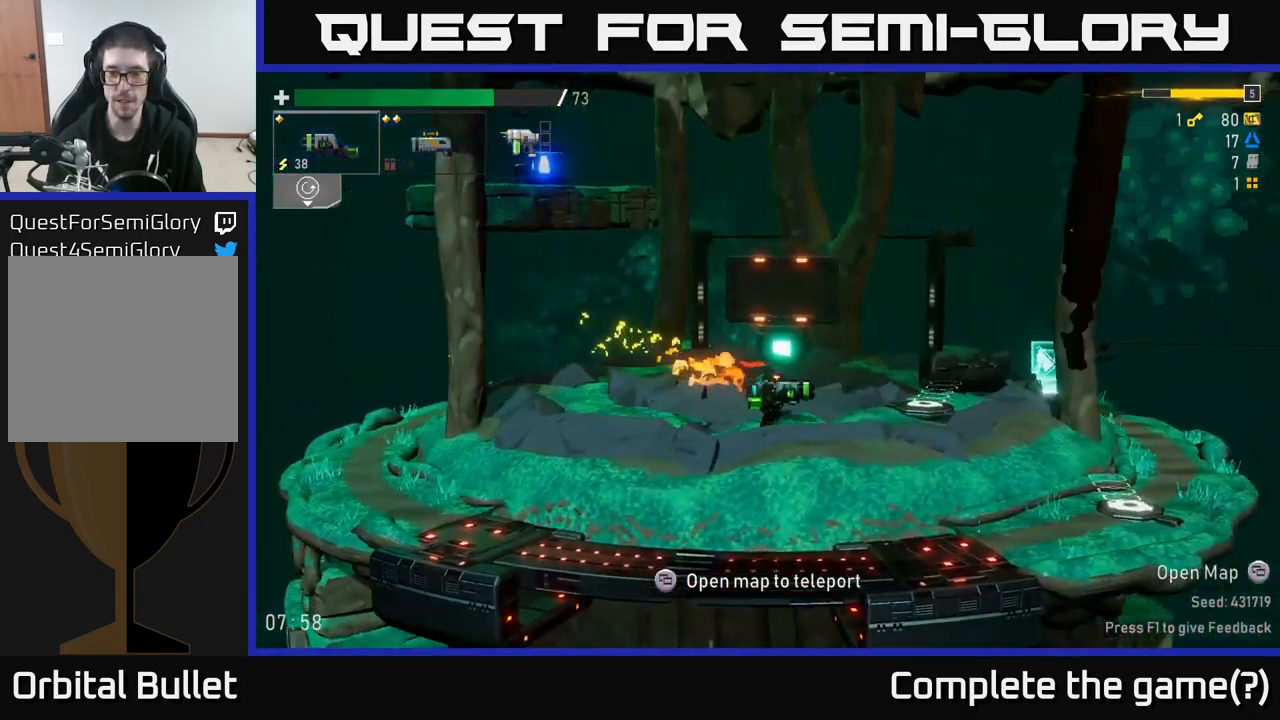
{"buttons": [], "left_stick": "right", "right_stick": "center", "events": []}
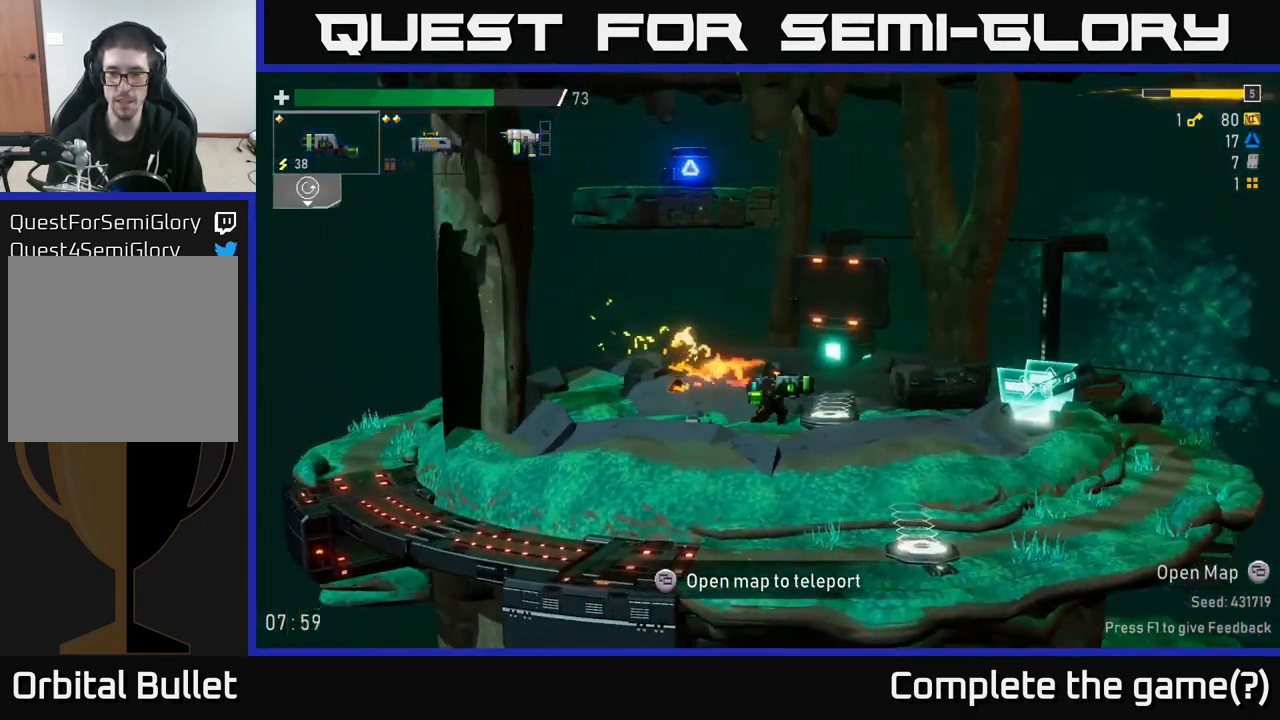
{"buttons": [], "left_stick": "right", "right_stick": "center", "events": [[133, "Y", "down"], [217, "Y", "up"]]}
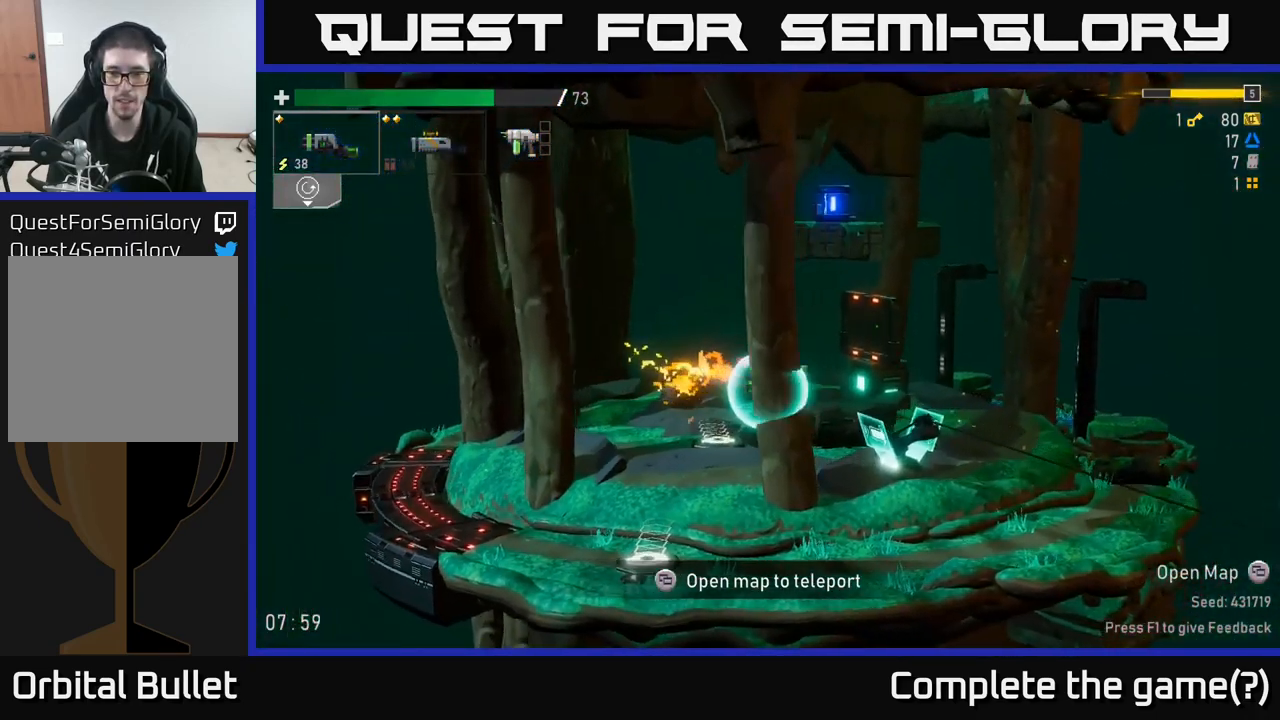
{"buttons": [], "left_stick": "center", "right_stick": "center", "events": [[467, "left_stick", "center"]]}
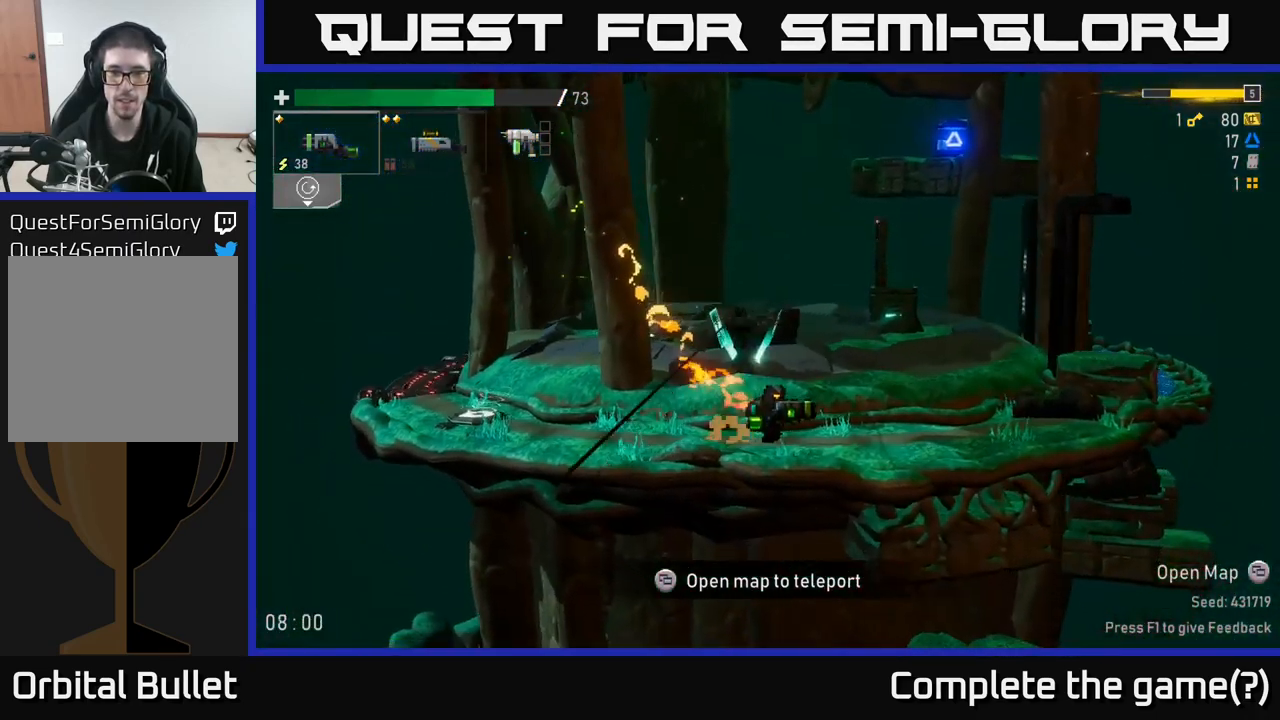
{"buttons": [], "left_stick": "left", "right_stick": "center", "events": [[384, "left_stick", "left"]]}